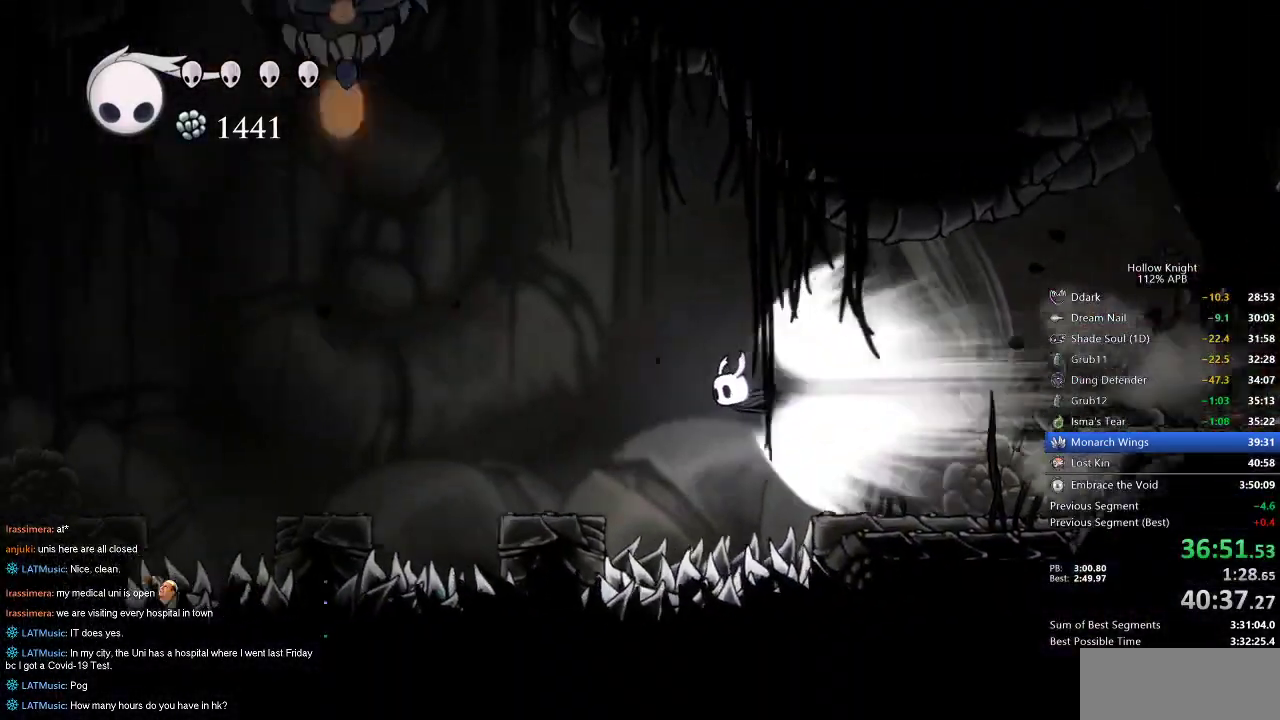
Gameplay with keyboard; each line is a JSON object with the keys held at the frame after it. "events" lists presses ("down") and releases ("up") of "cdash", "dash", "dnail", "down", "heal", "inv", "jump", "left", "nail", "right", "spell" and "up" between this image and that frame as [ms after this image, input, new state], when the widget could be followed in between. No other keys are recorded. Mouse input is not recorded. Key names are as the overlay labels them; some are game actions (e.g. jump) rather than physical keys.
{"keys": ["left"], "events": []}
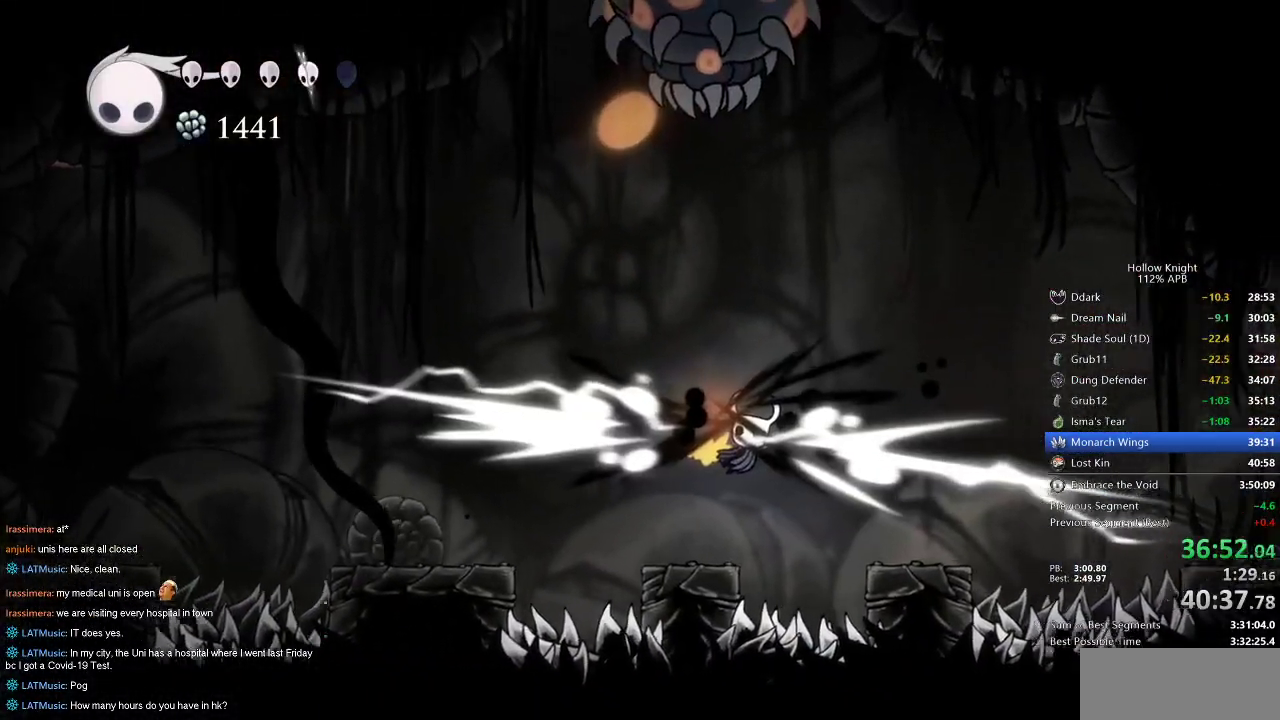
{"keys": ["dash", "left"], "events": [[467, "dash", "down"]]}
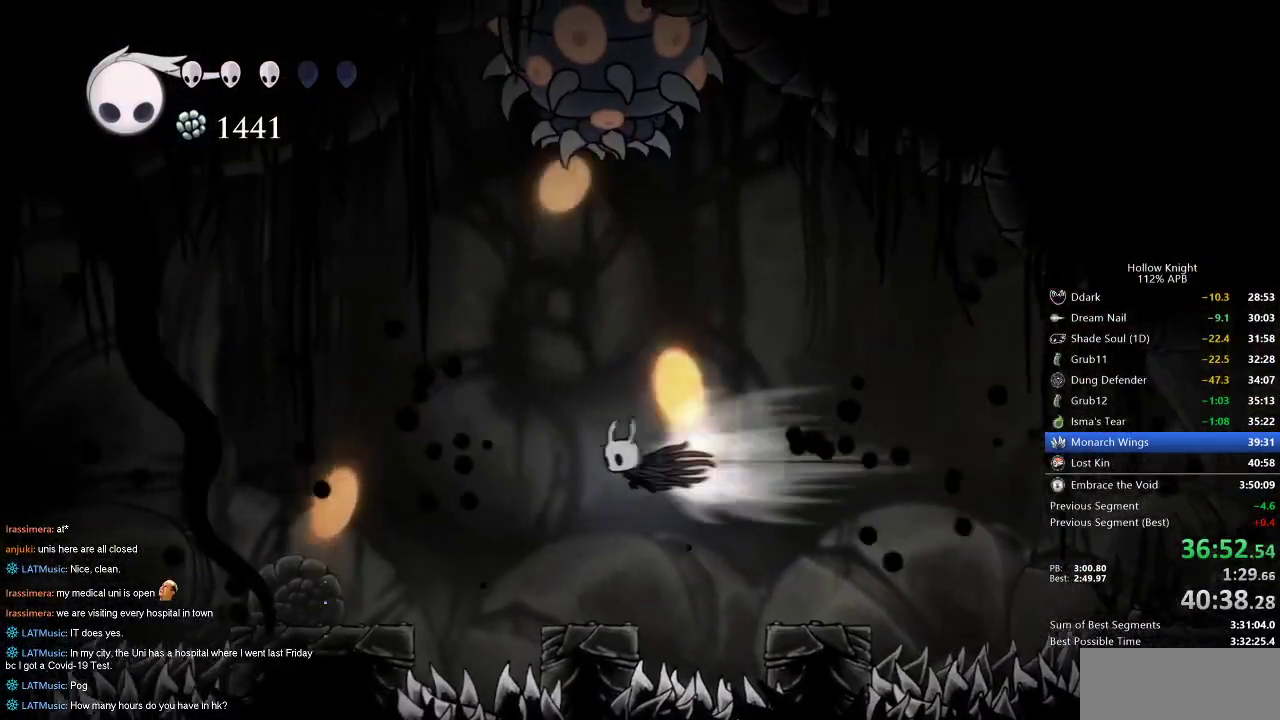
{"keys": ["left"], "events": [[184, "dash", "up"]]}
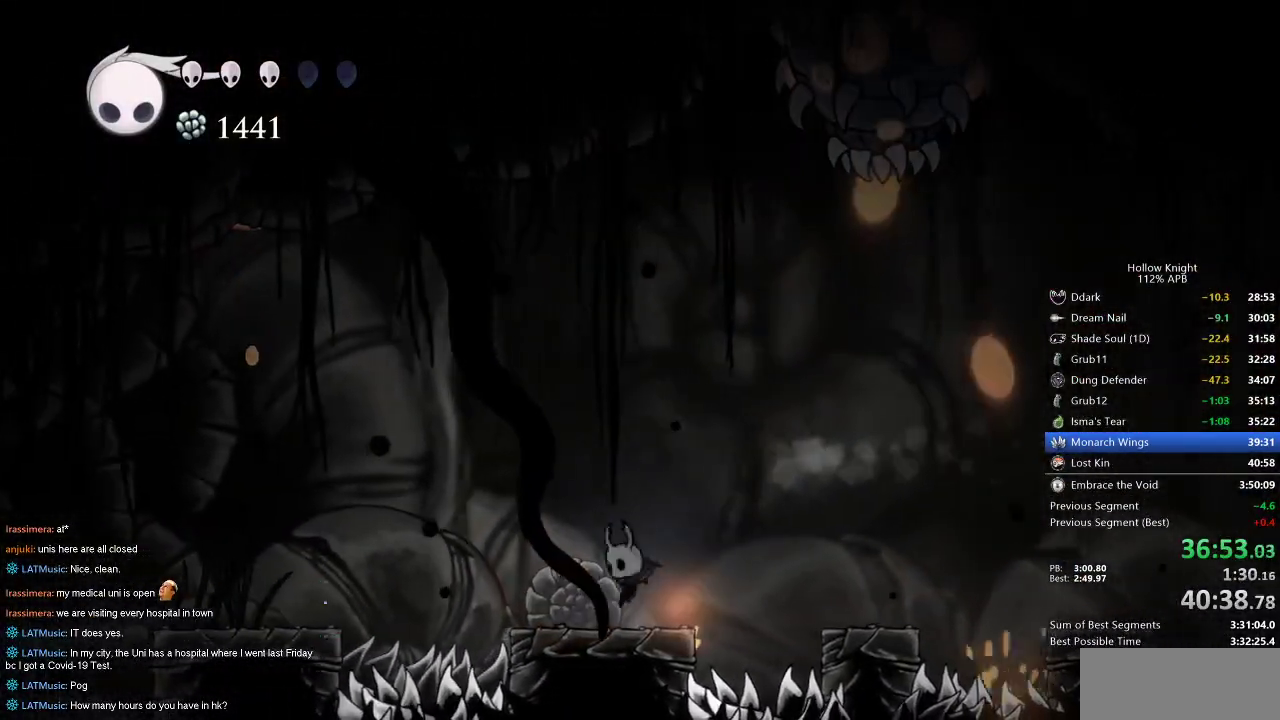
{"keys": ["left"], "events": [[117, "jump", "down"], [217, "dash", "down"], [267, "jump", "up"], [350, "dash", "up"]]}
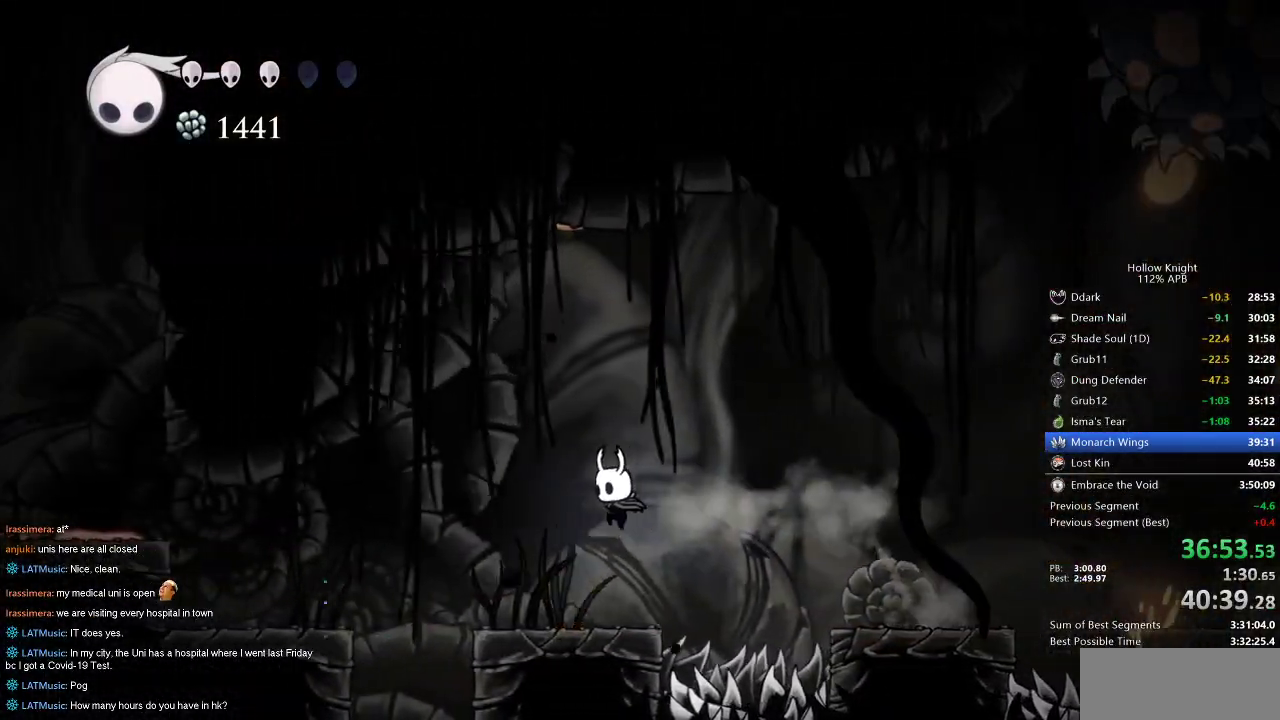
{"keys": ["left"], "events": []}
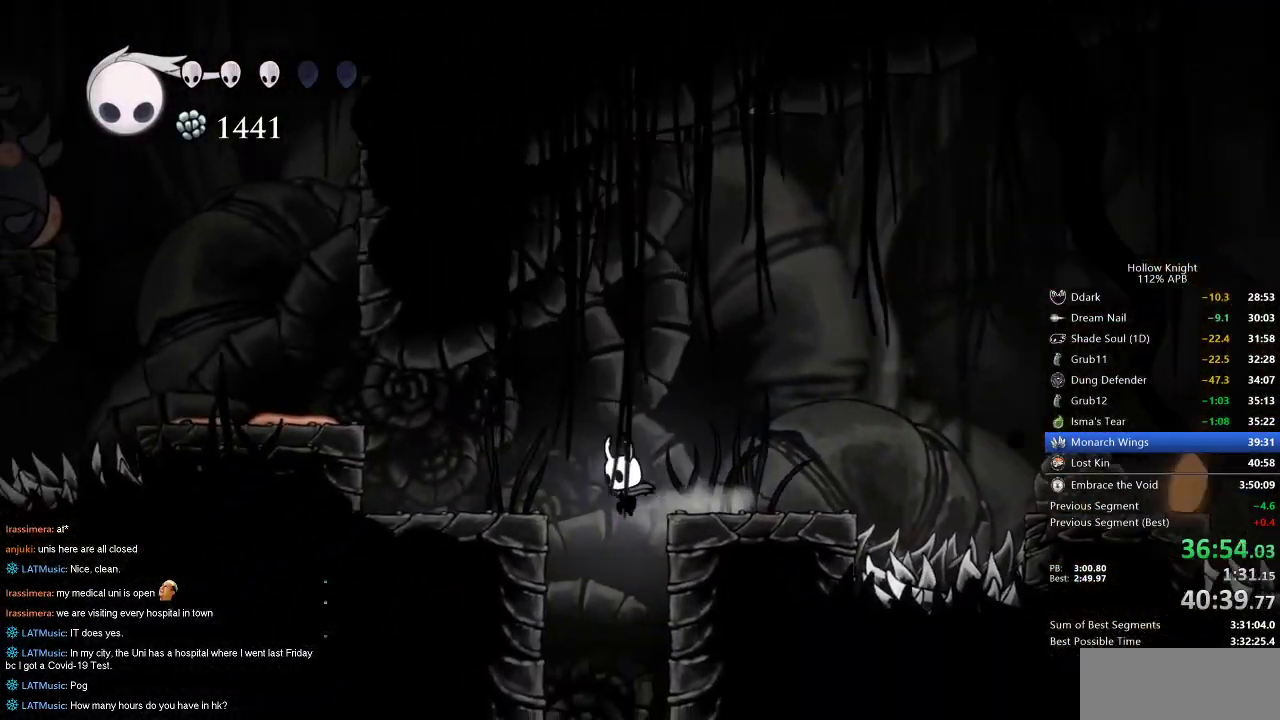
{"keys": [], "events": [[50, "left", "up"], [234, "right", "down"], [334, "right", "up"]]}
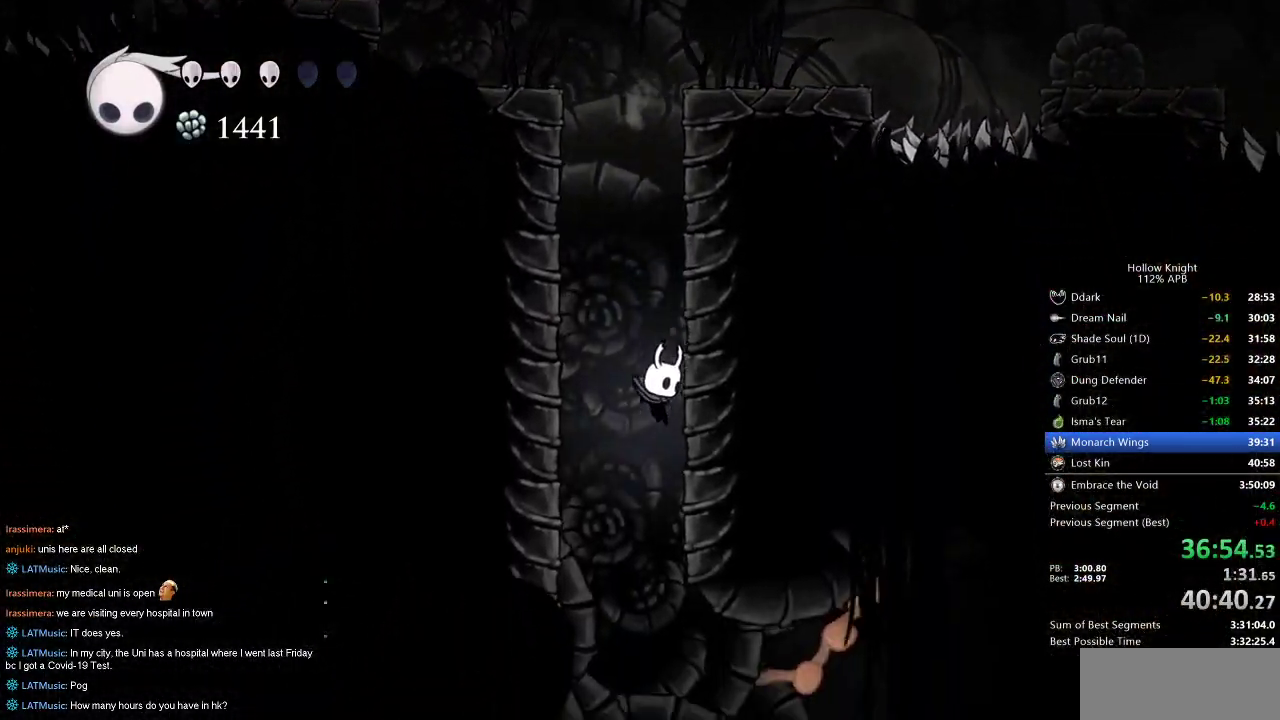
{"keys": ["right"], "events": [[200, "right", "down"], [400, "dash", "down"], [484, "dash", "up"]]}
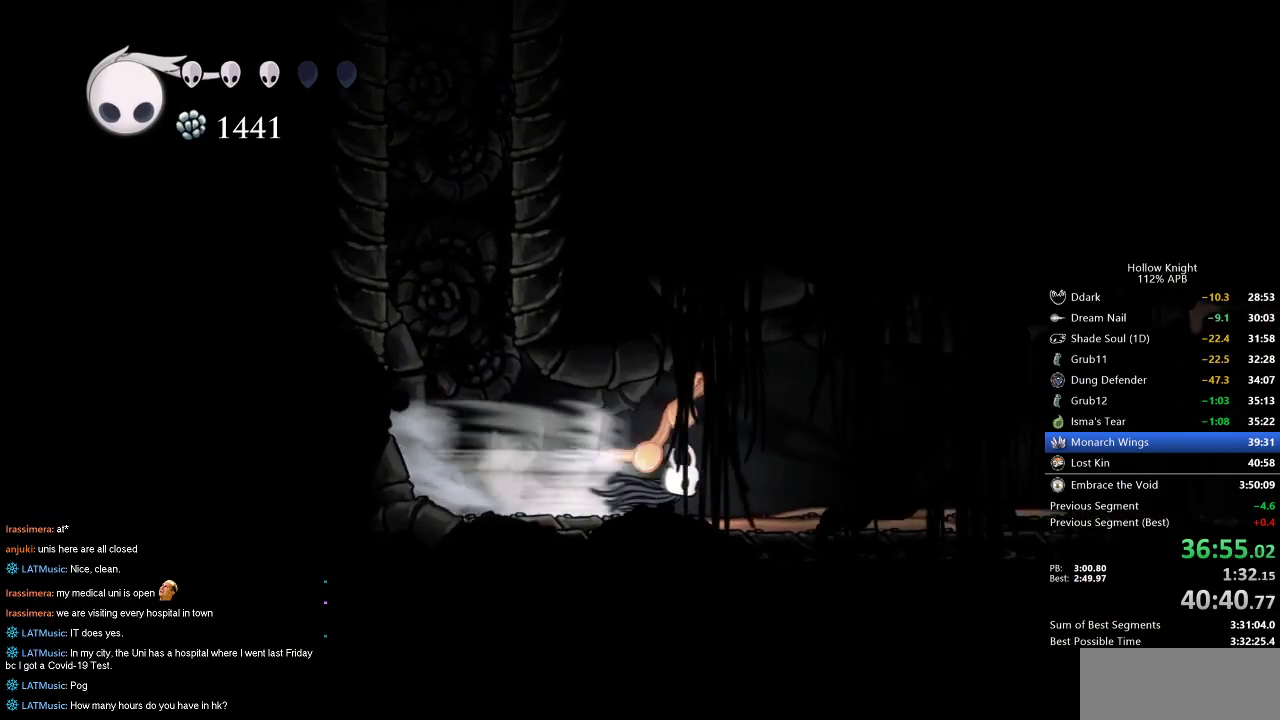
{"keys": ["dash", "right"], "events": [[450, "dash", "down"]]}
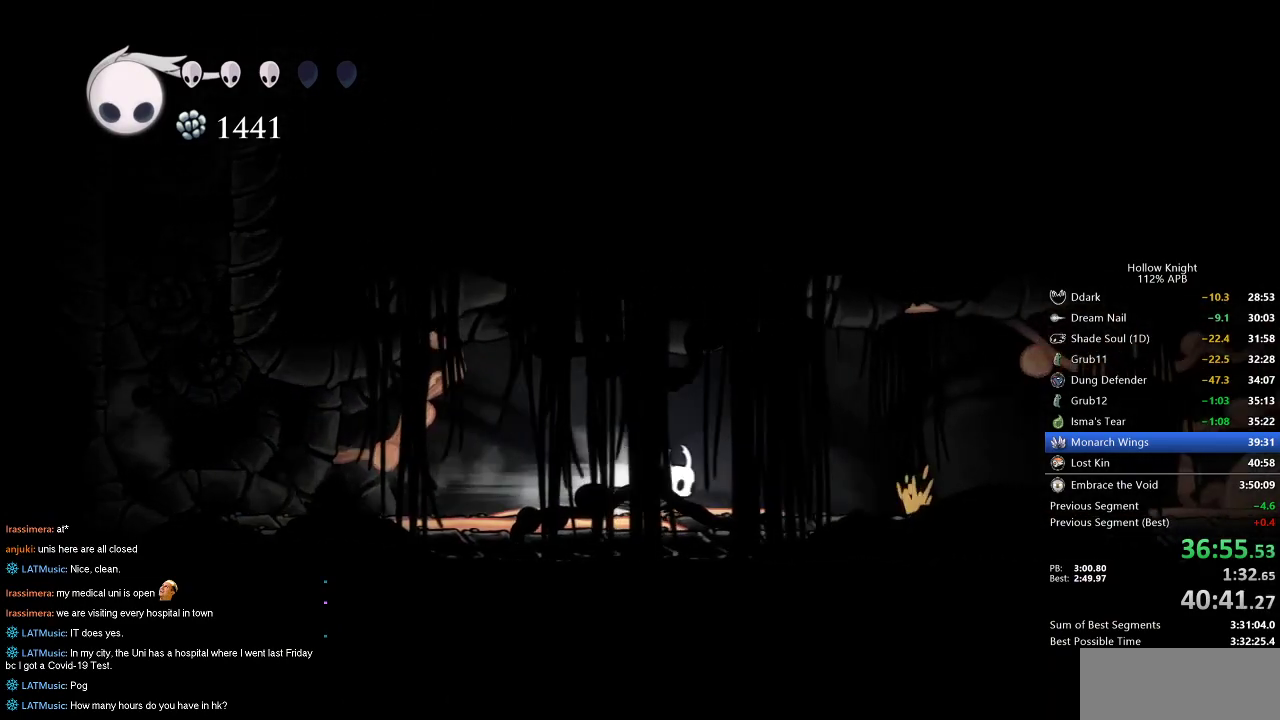
{"keys": ["right"], "events": [[50, "dash", "up"]]}
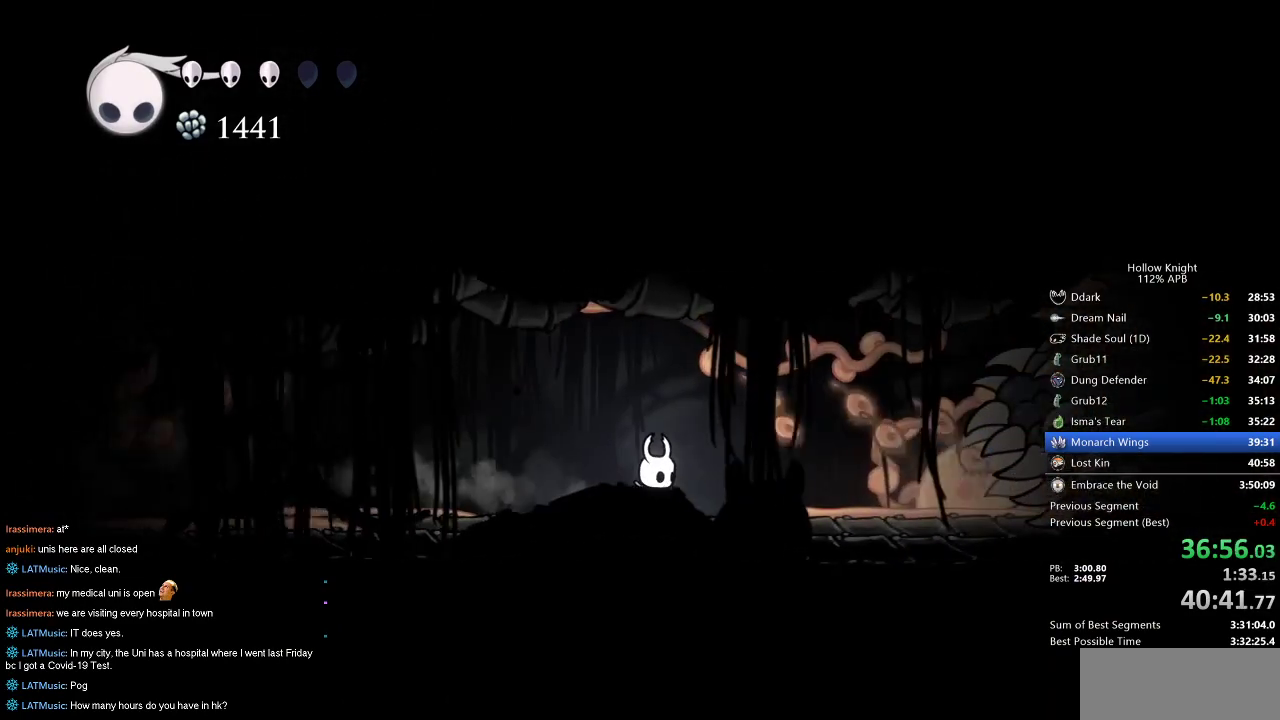
{"keys": ["right"], "events": [[117, "dash", "down"], [250, "dash", "up"]]}
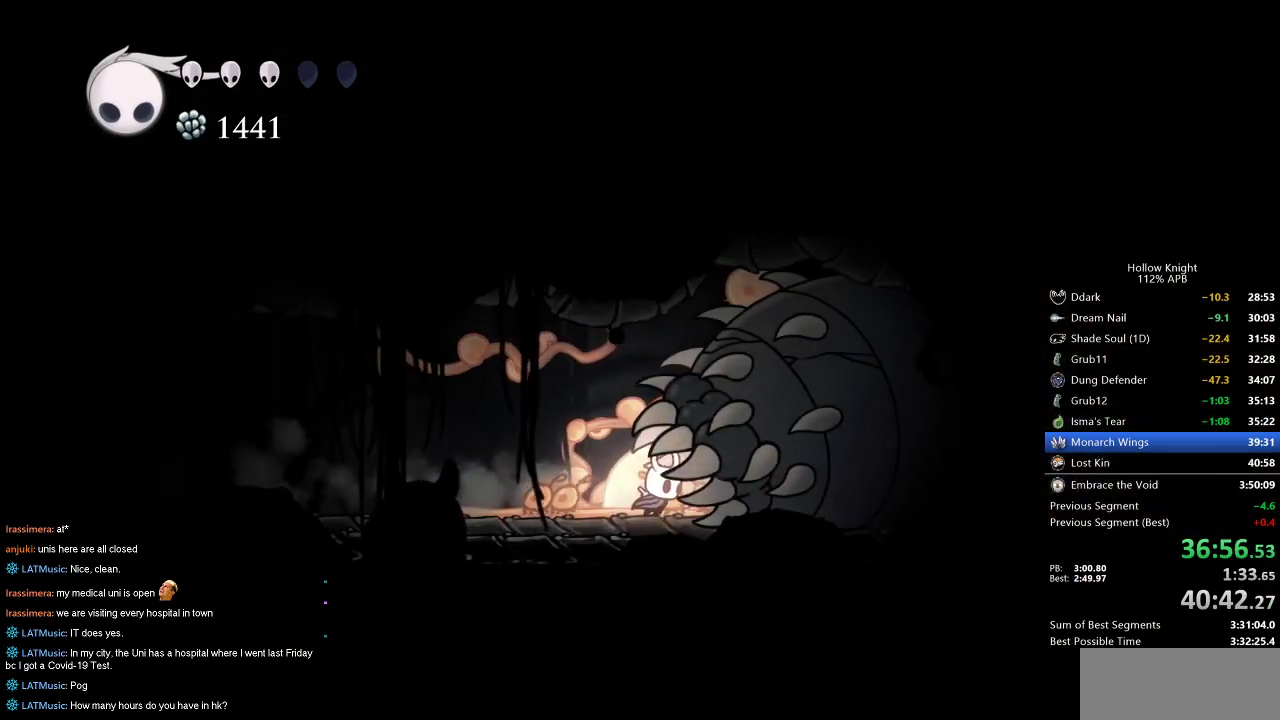
{"keys": ["left"], "events": [[267, "dash", "down"], [367, "dash", "up"], [417, "right", "up"], [467, "left", "down"]]}
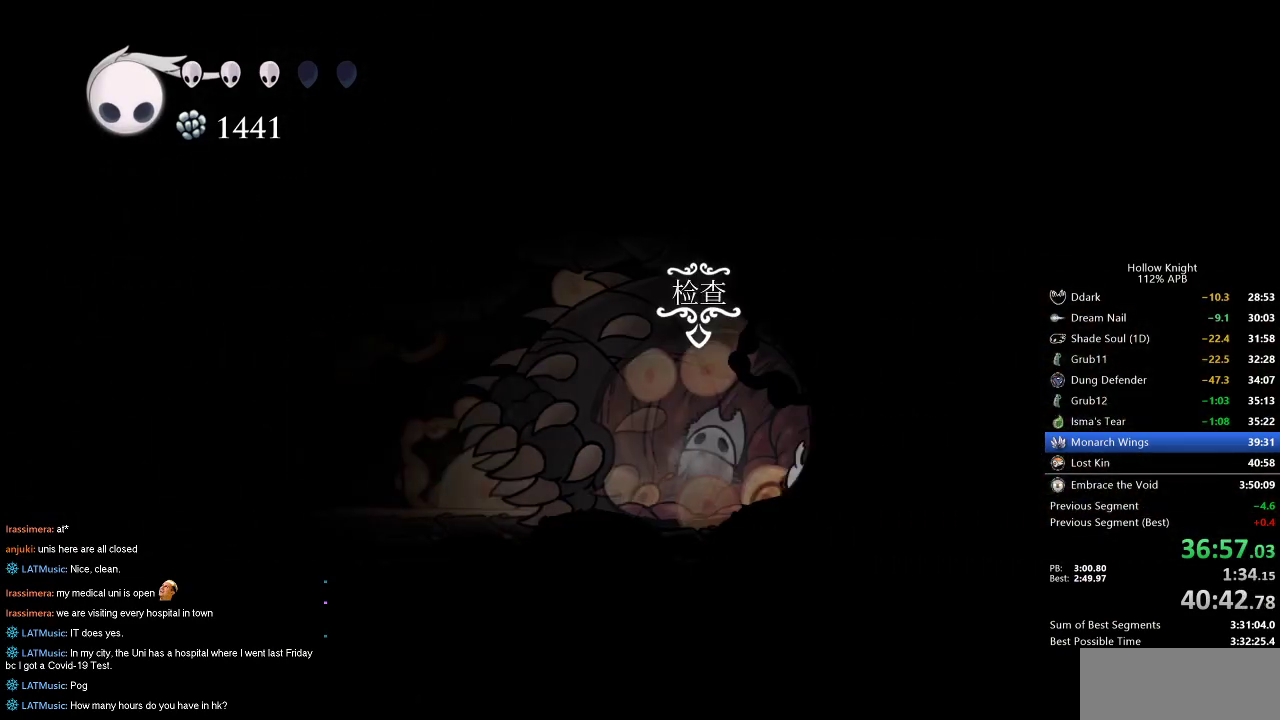
{"keys": ["down", "left"], "events": [[100, "down", "down"], [200, "down", "up"], [284, "down", "down"], [334, "down", "up"], [434, "down", "down"]]}
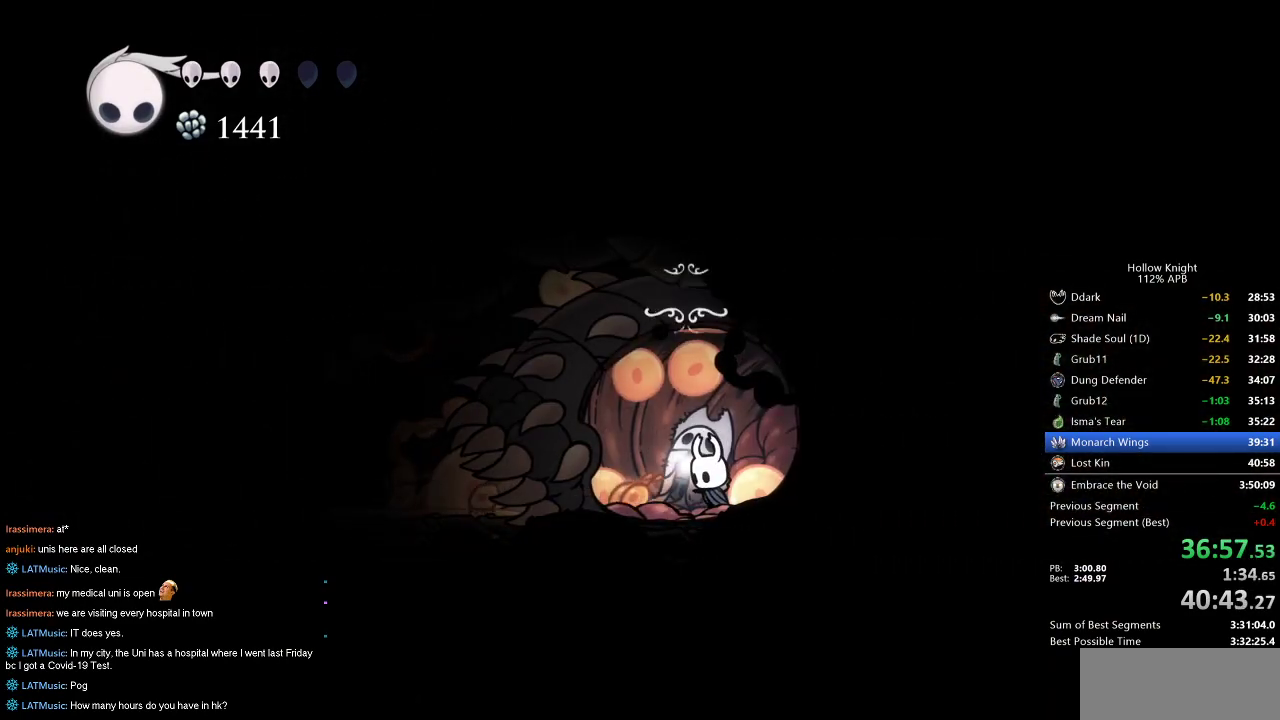
{"keys": ["left"], "events": [[17, "down", "up"], [67, "left", "up"], [217, "left", "down"], [350, "left", "up"], [450, "left", "down"]]}
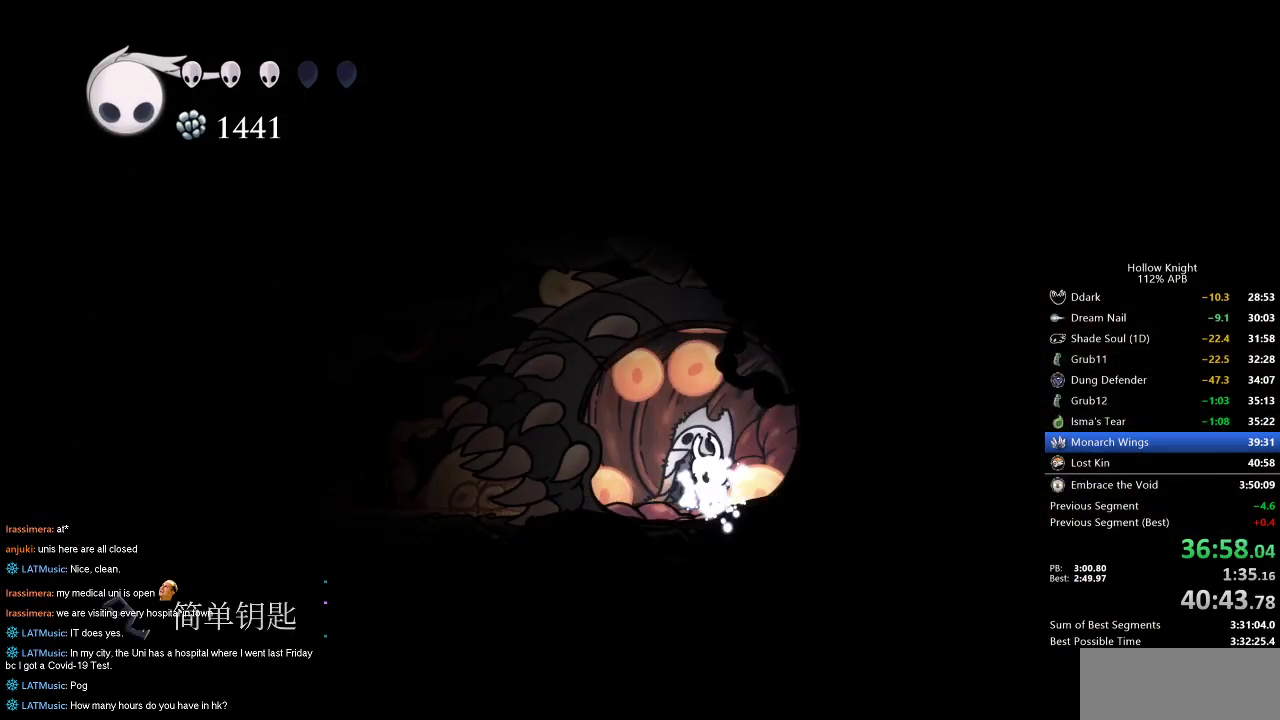
{"keys": ["left"], "events": []}
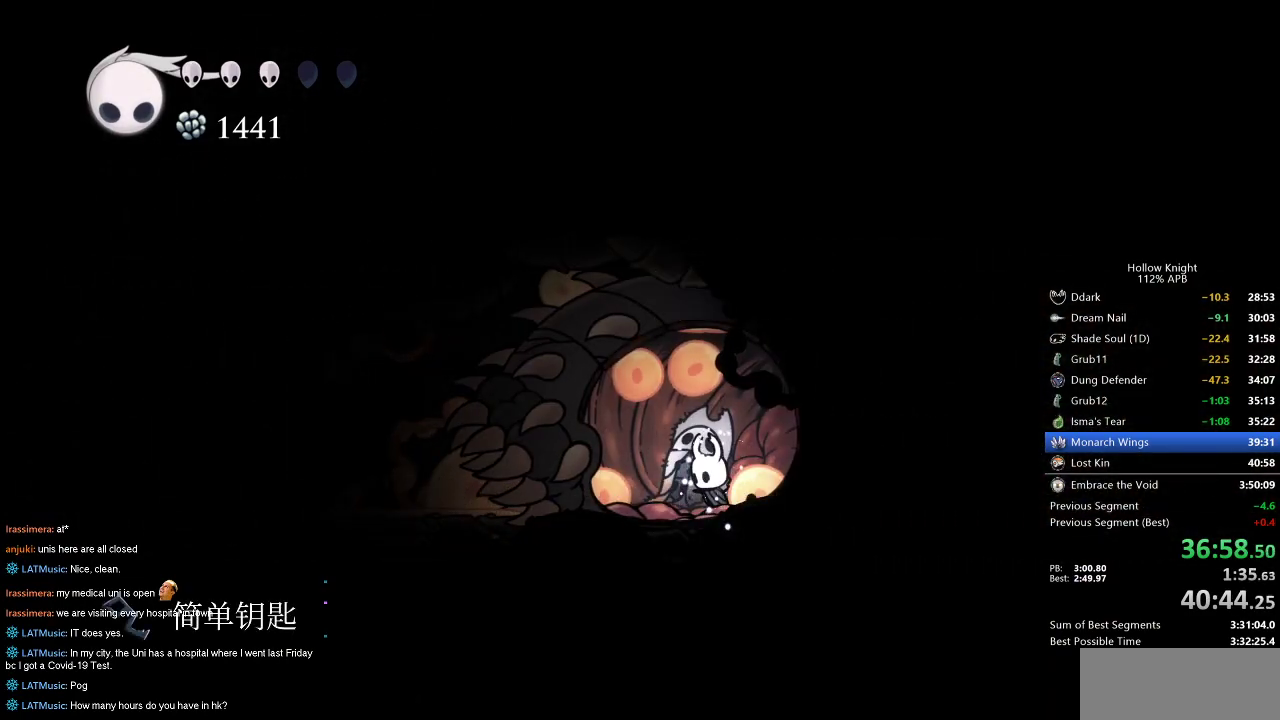
{"keys": ["left"], "events": []}
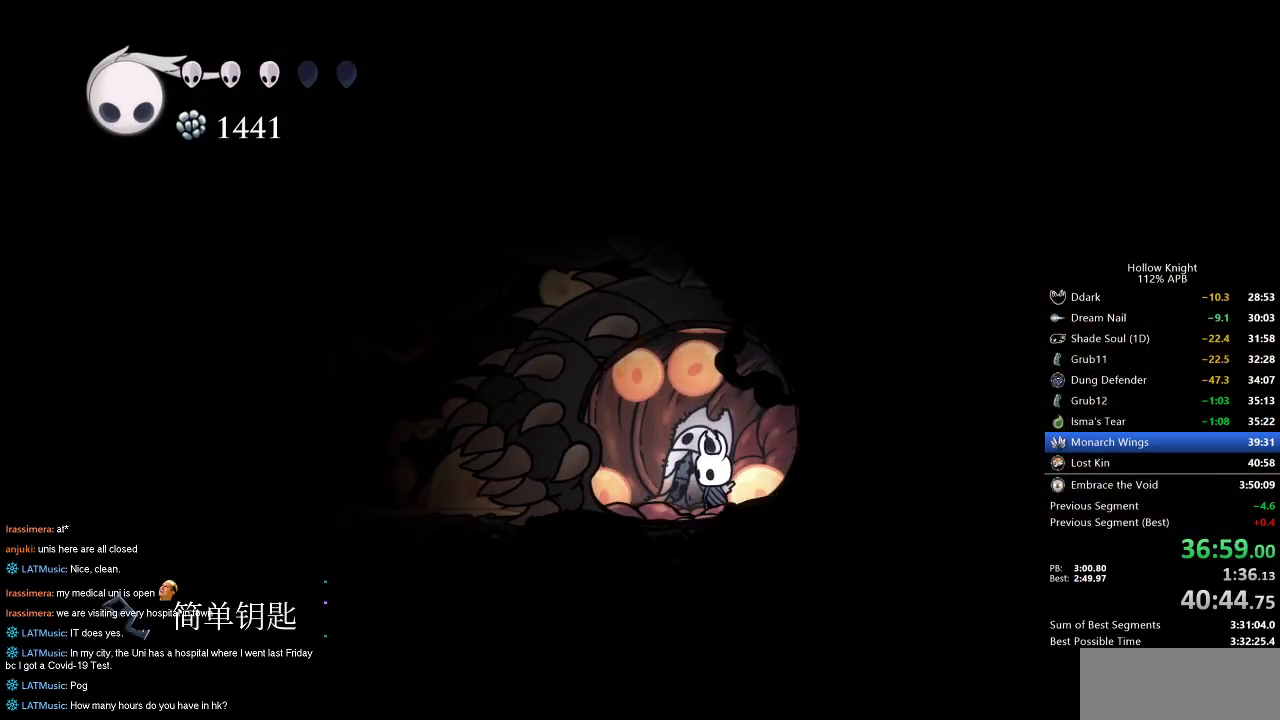
{"keys": ["left"], "events": [[167, "dash", "down"], [300, "dash", "up"]]}
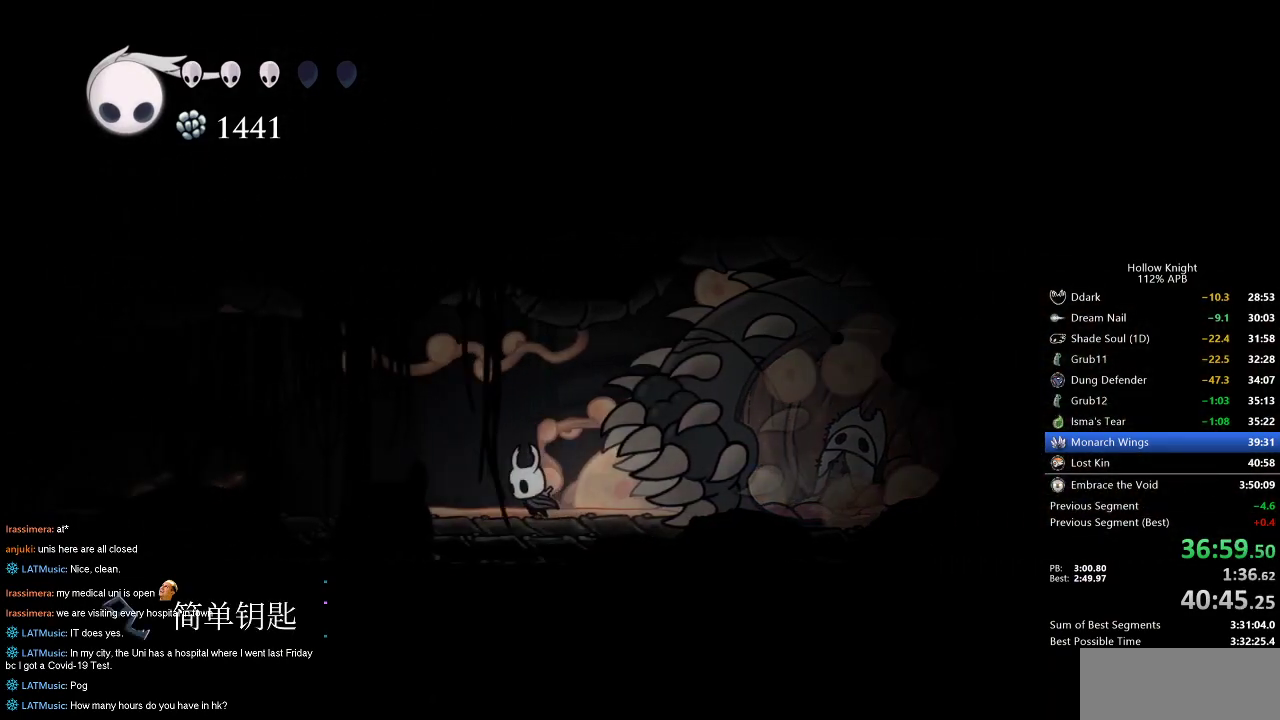
{"keys": ["left"], "events": [[267, "dash", "down"], [417, "dash", "up"]]}
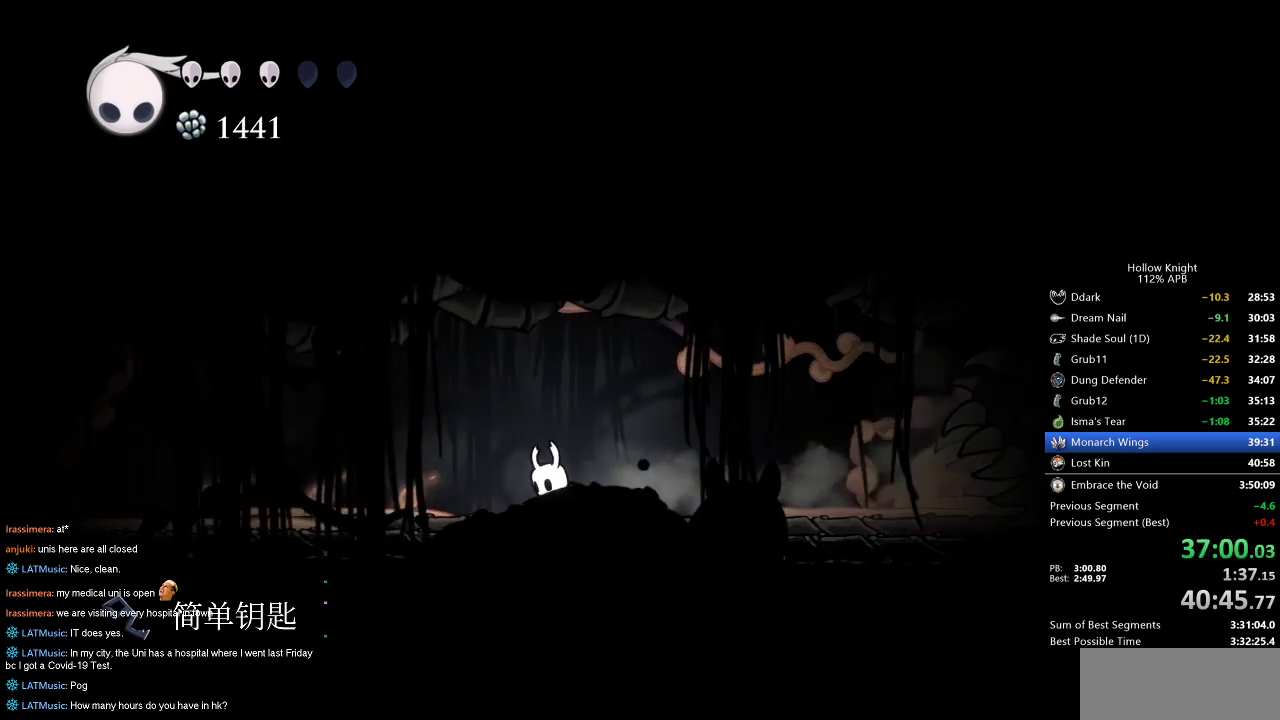
{"keys": ["dash", "left"], "events": [[434, "dash", "down"]]}
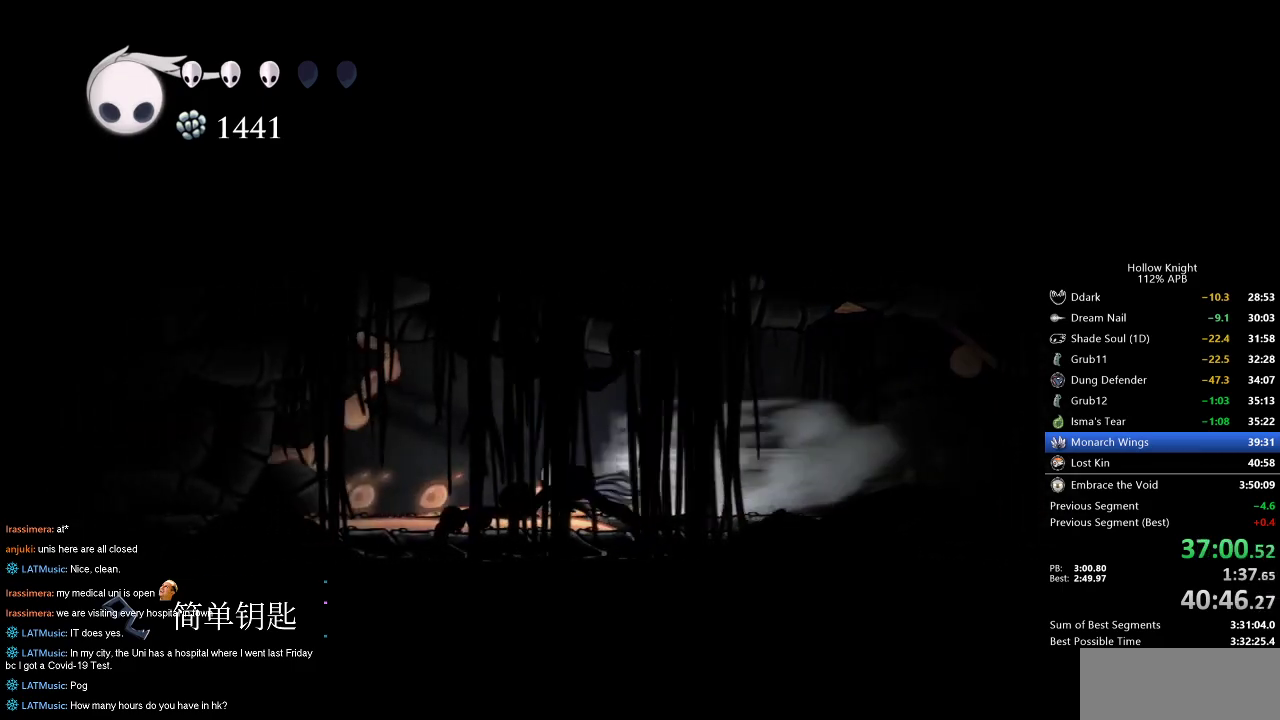
{"keys": ["jump", "left"], "events": [[67, "dash", "up"], [350, "jump", "down"]]}
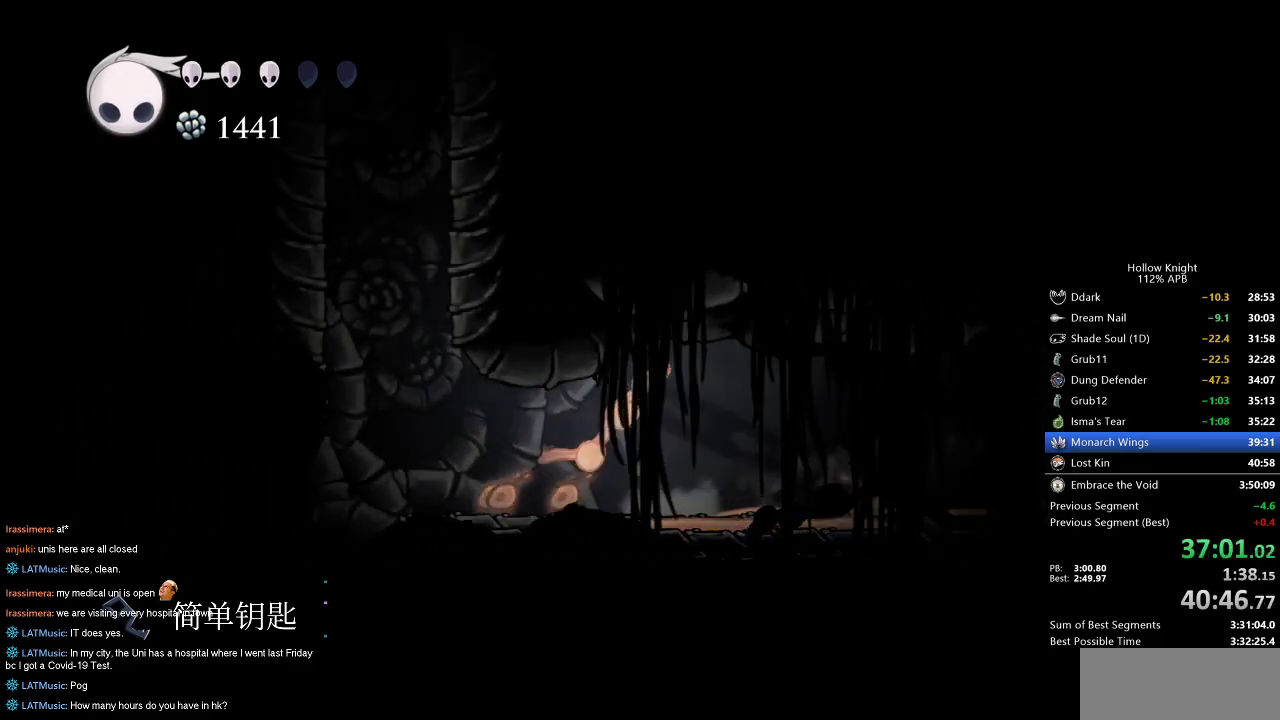
{"keys": ["left"], "events": [[84, "dash", "down"], [84, "jump", "up"], [417, "dash", "up"]]}
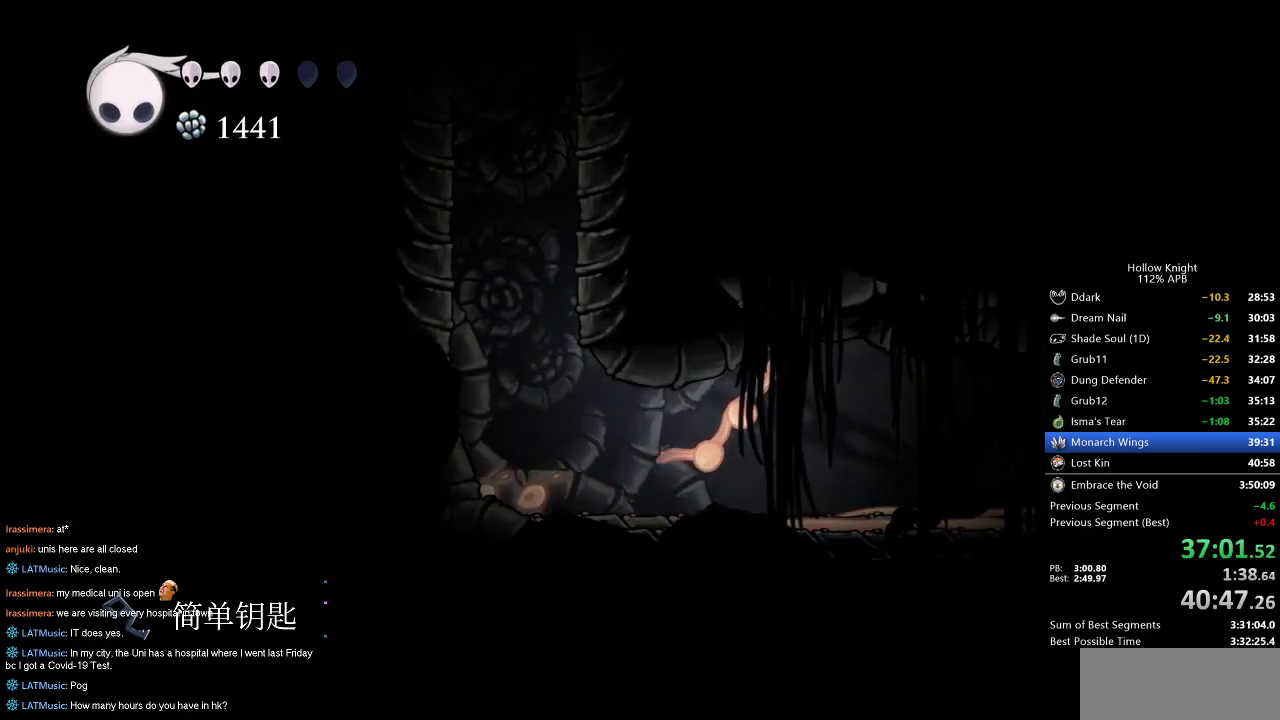
{"keys": ["jump", "right"], "events": [[384, "jump", "down"], [484, "left", "up"], [484, "right", "down"]]}
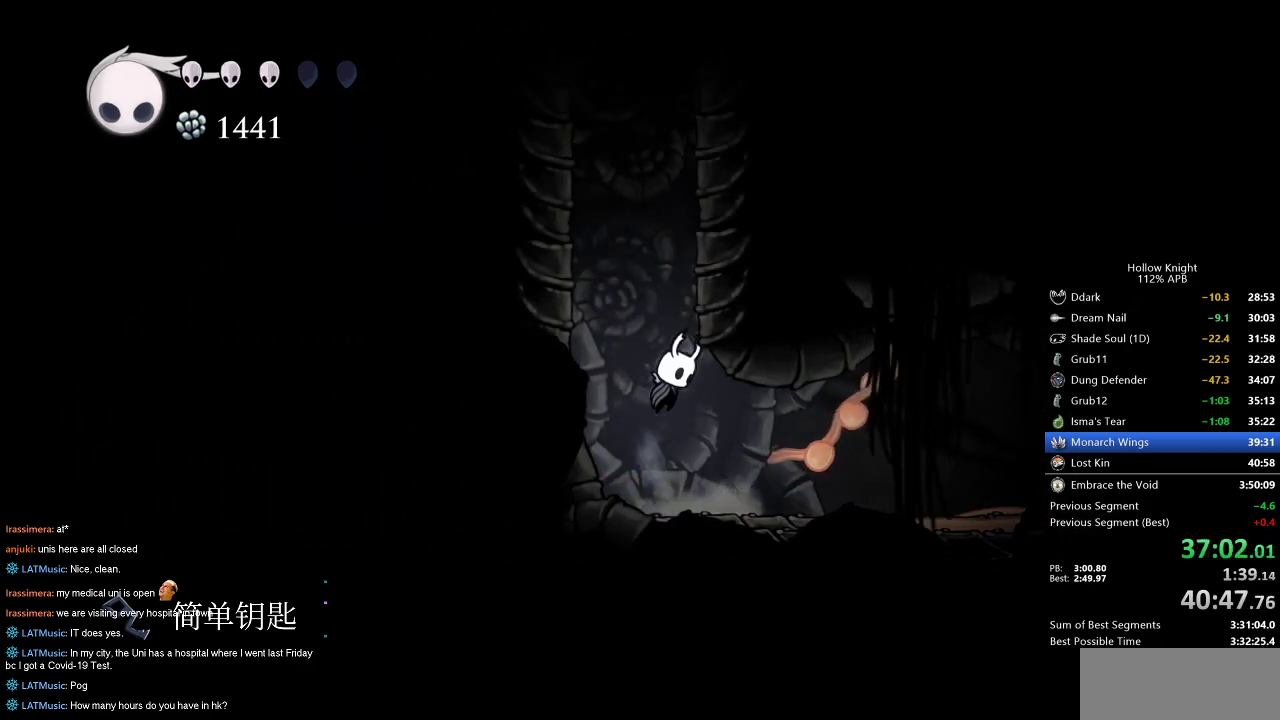
{"keys": ["right"], "events": [[167, "jump", "up"], [217, "jump", "down"], [500, "jump", "up"]]}
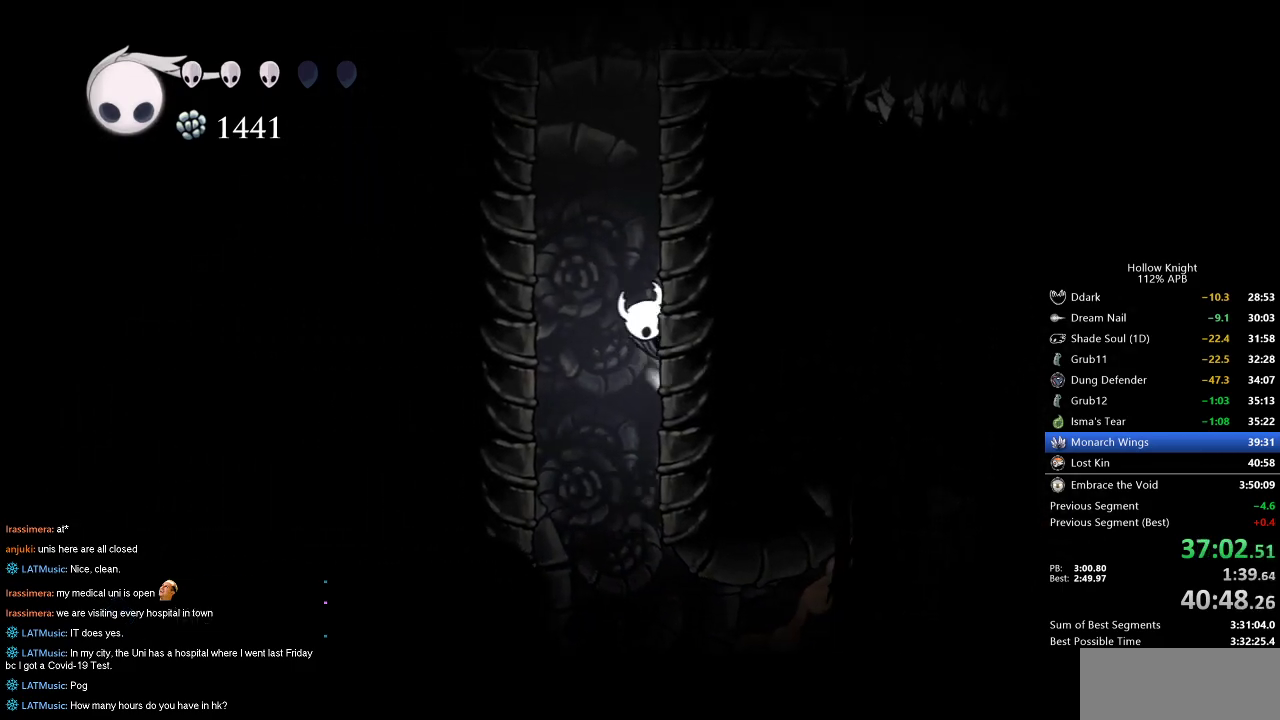
{"keys": ["jump", "left"], "events": [[34, "jump", "down"], [317, "jump", "up"], [384, "jump", "down"], [417, "left", "down"], [467, "right", "up"]]}
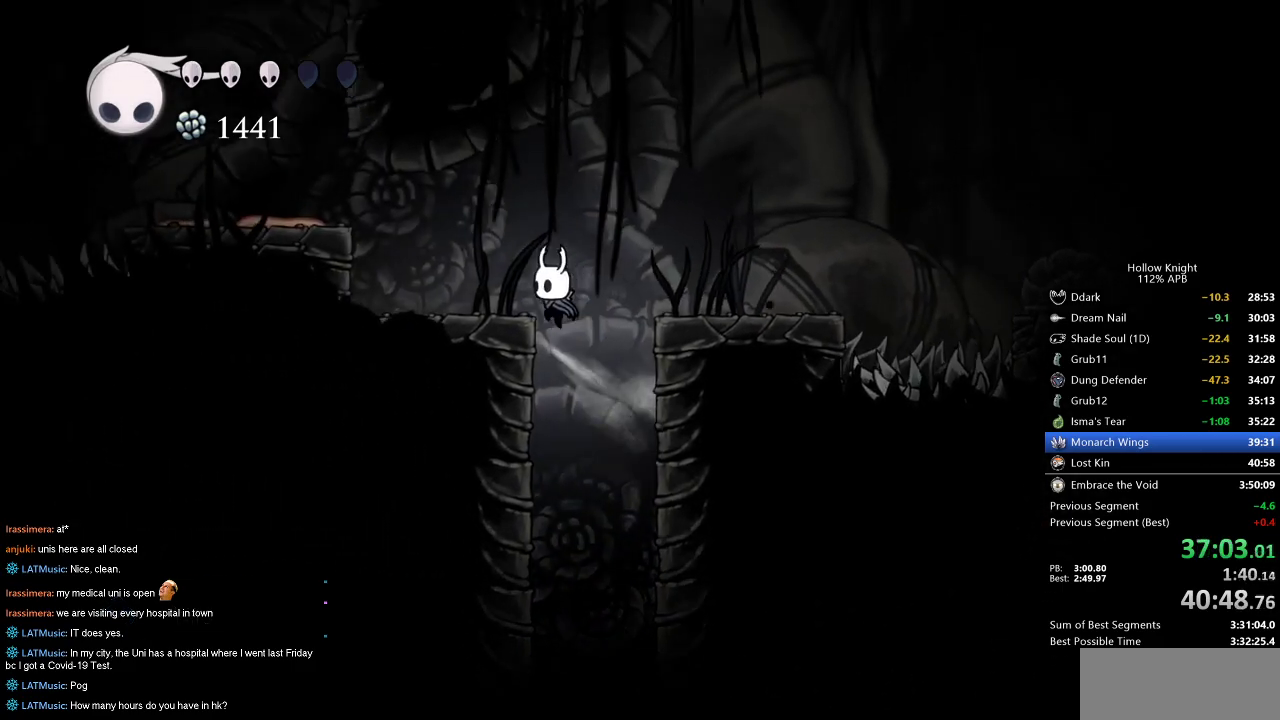
{"keys": ["jump", "left"], "events": [[150, "jump", "up"], [484, "jump", "down"]]}
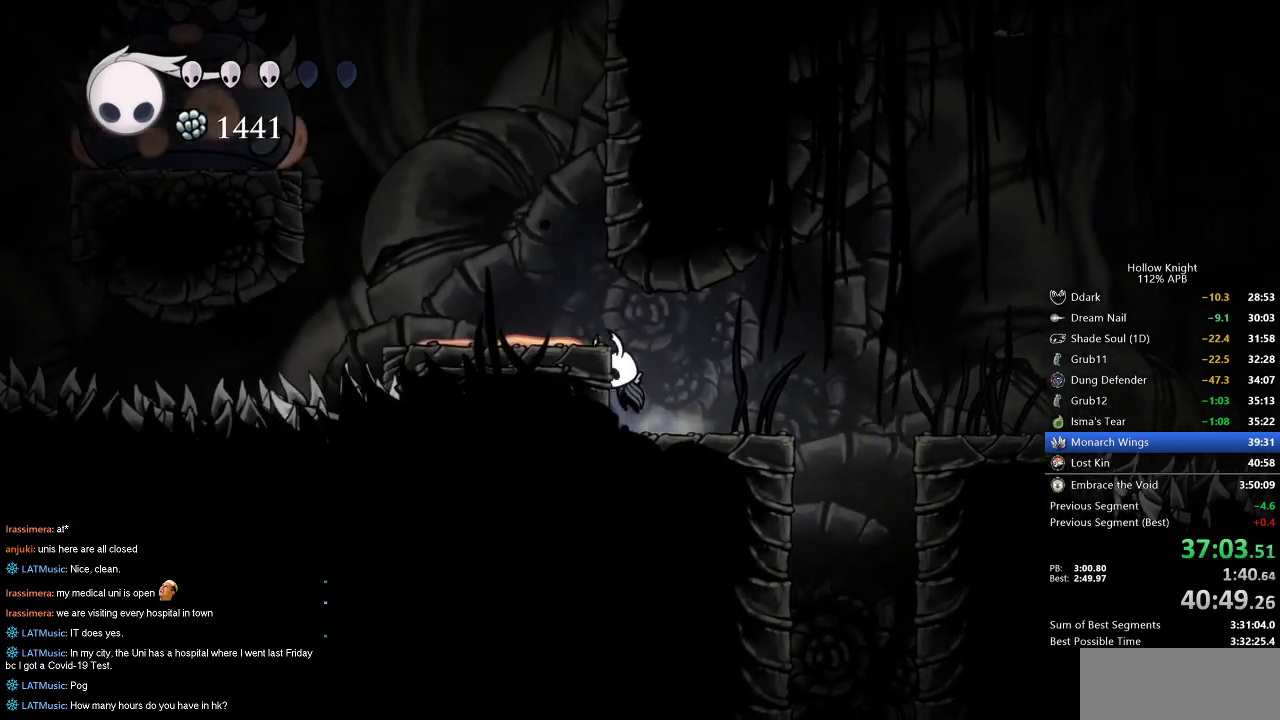
{"keys": ["left"], "events": [[167, "jump", "up"]]}
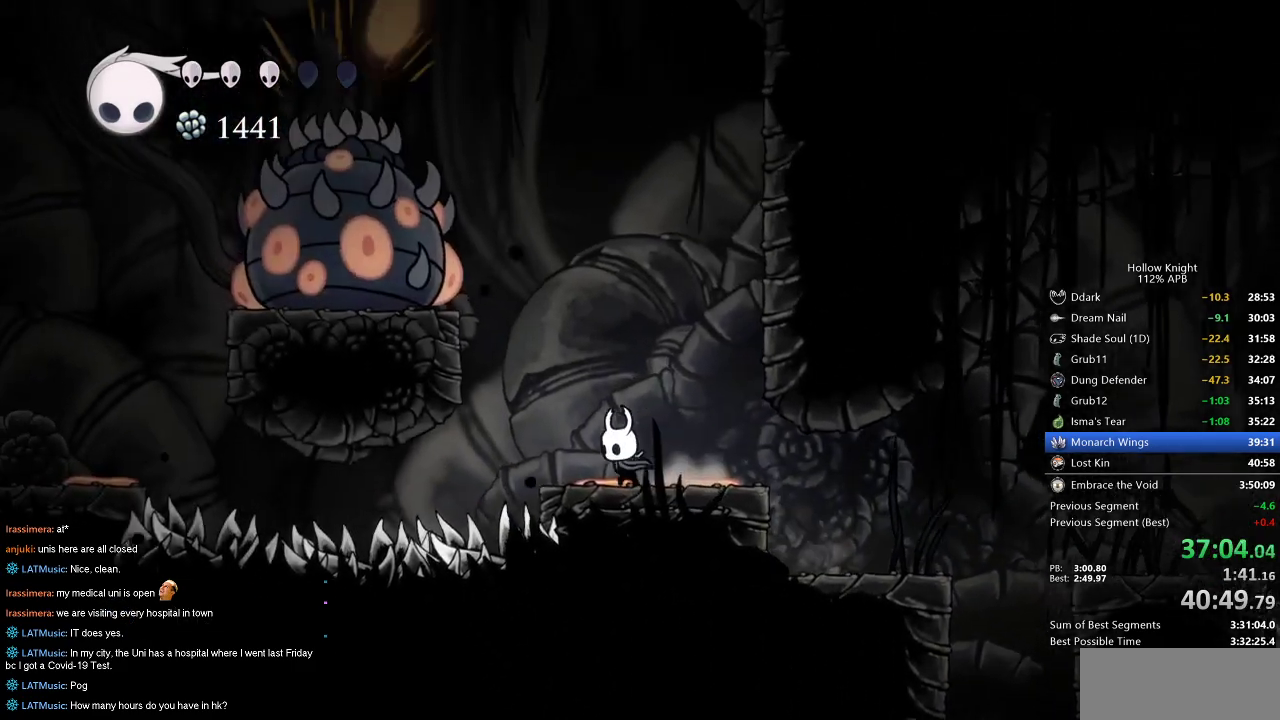
{"keys": ["down", "left", "nail"], "events": [[184, "dash", "down"], [284, "dash", "up"], [417, "down", "down"], [467, "nail", "down"]]}
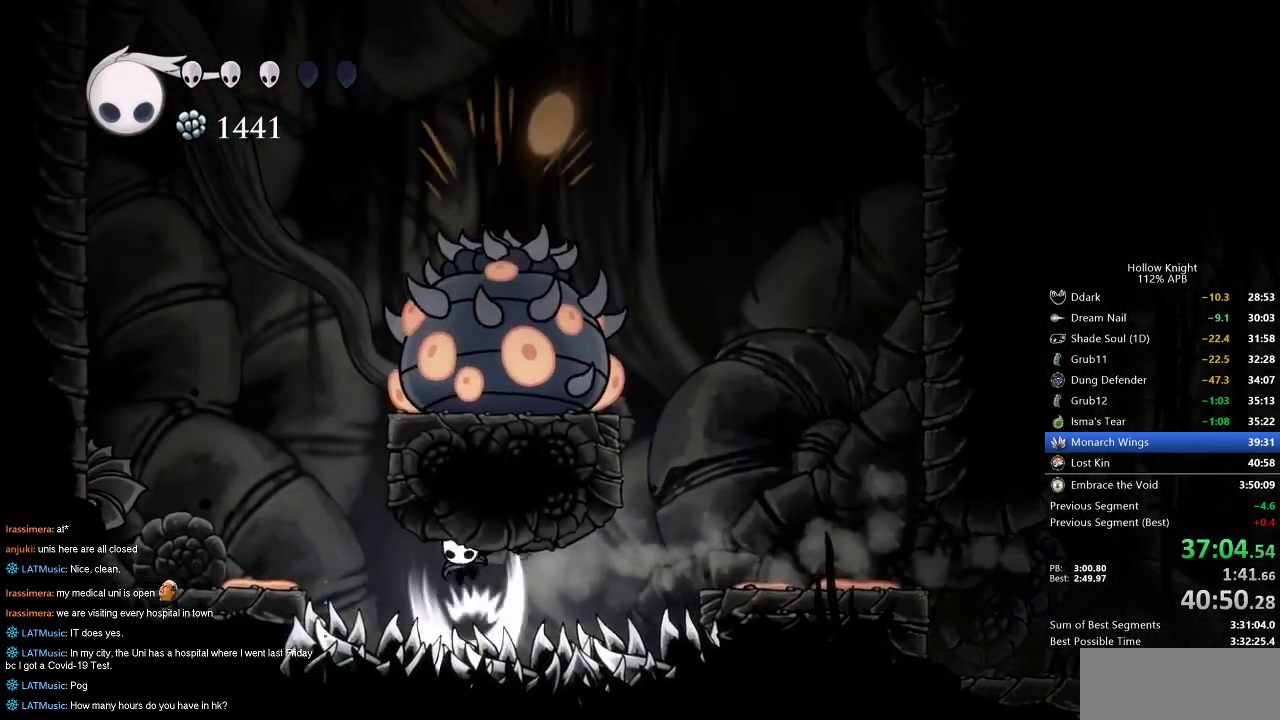
{"keys": [], "events": [[134, "down", "up"], [267, "dash", "down"], [267, "nail", "up"], [400, "dash", "up"], [434, "left", "up"]]}
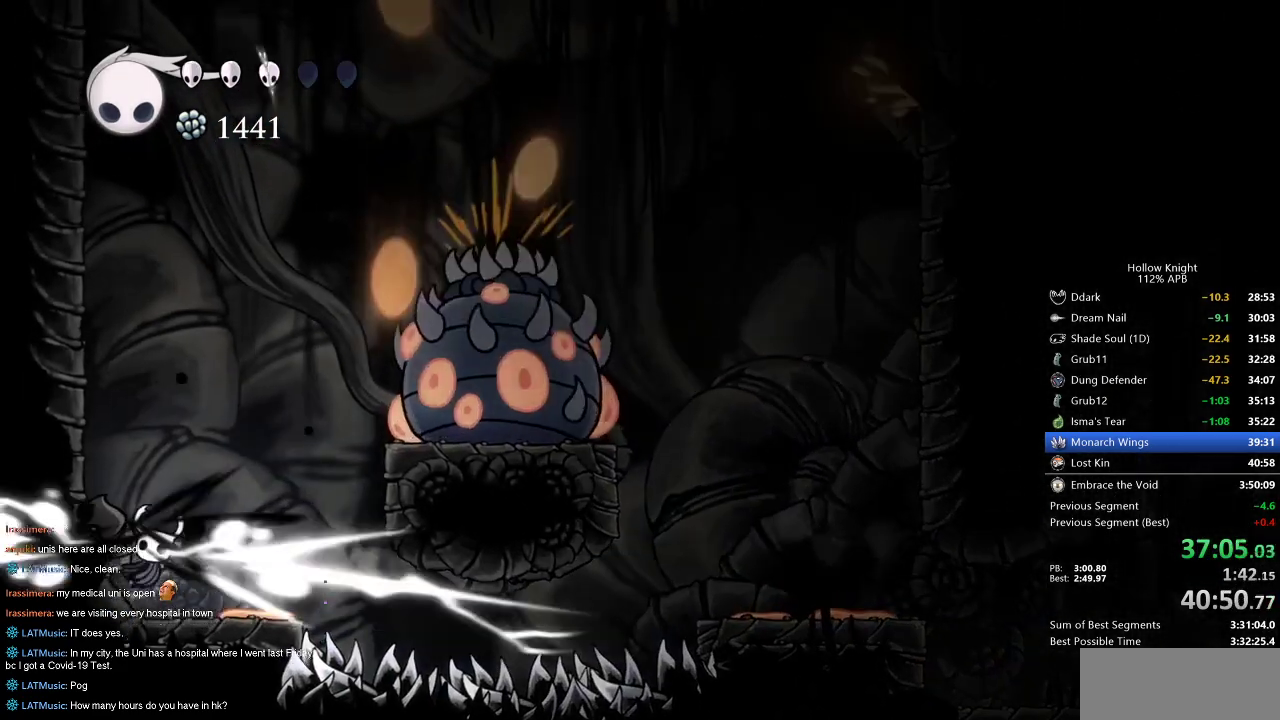
{"keys": ["down", "left"], "events": [[17, "right", "down"], [267, "right", "up"], [350, "left", "down"], [500, "down", "down"]]}
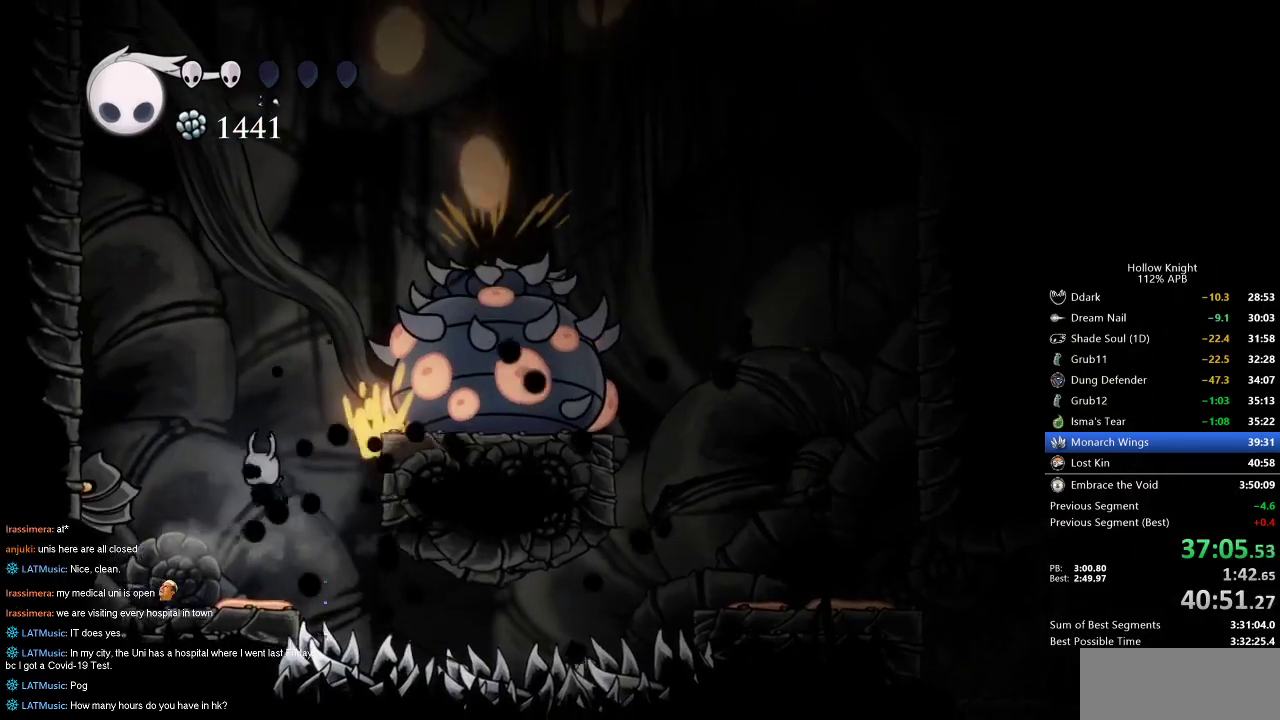
{"keys": ["down", "jump"], "events": [[317, "jump", "down"], [317, "left", "up"]]}
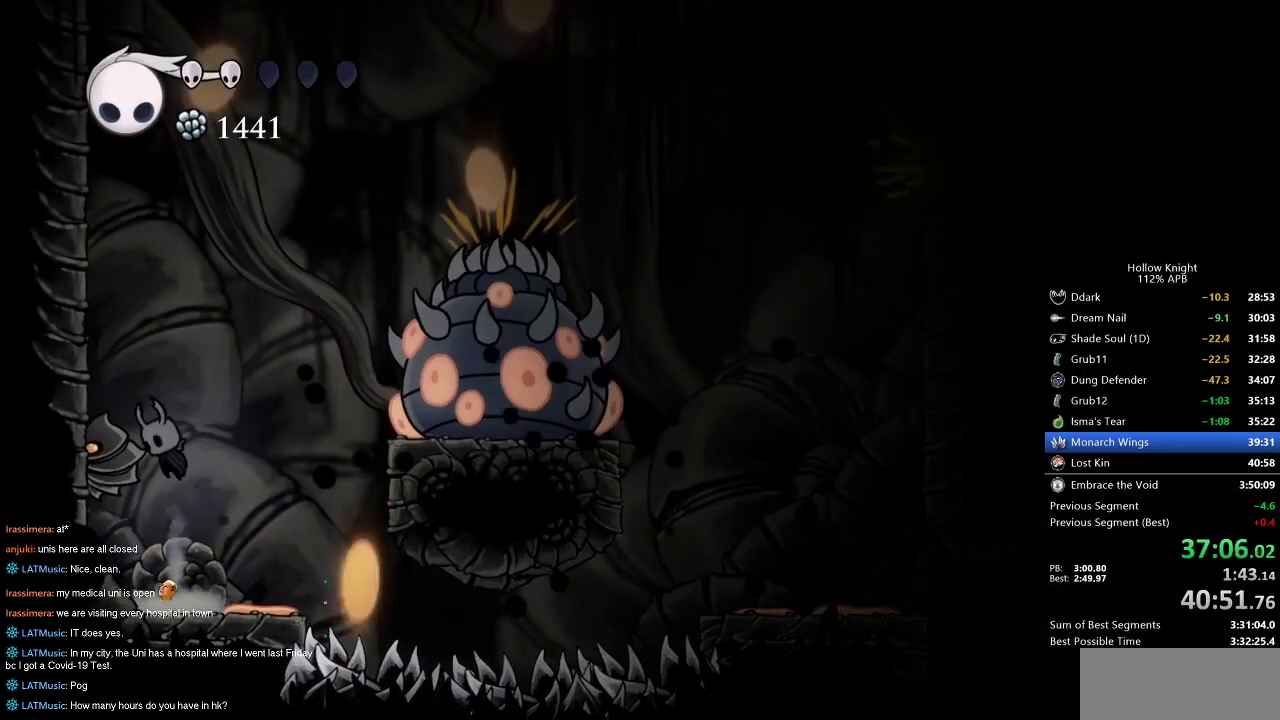
{"keys": ["jump", "left"], "events": [[17, "left", "down"], [50, "nail", "down"], [200, "jump", "up"], [284, "down", "up"], [284, "nail", "up"], [384, "jump", "down"]]}